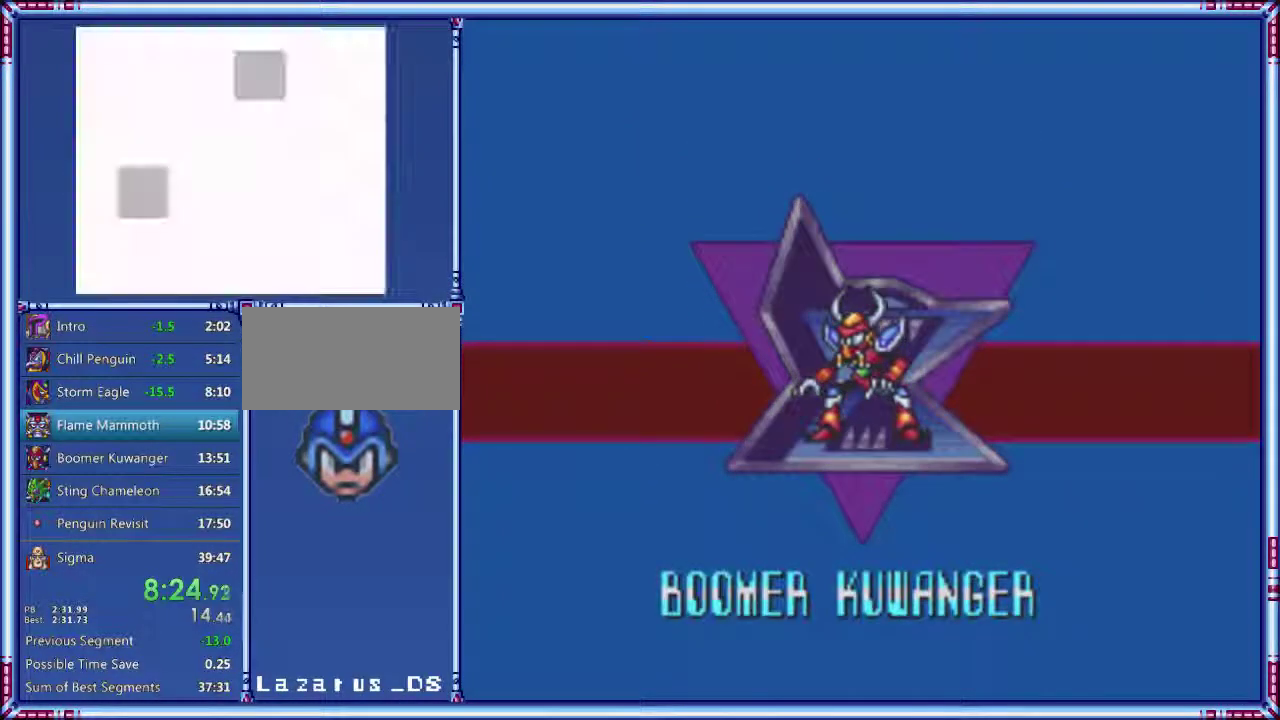
Gameplay with a controller (Nintendo layout); each line is a JSON object with the inputs held at the frame after it. "events" lists button and stick changes between this image and that frame as [ms after this image, input, new state], when the widget could be followed in between. Not read: DPAD_LEFT L3 R3.
{"buttons": ["START"], "events": []}
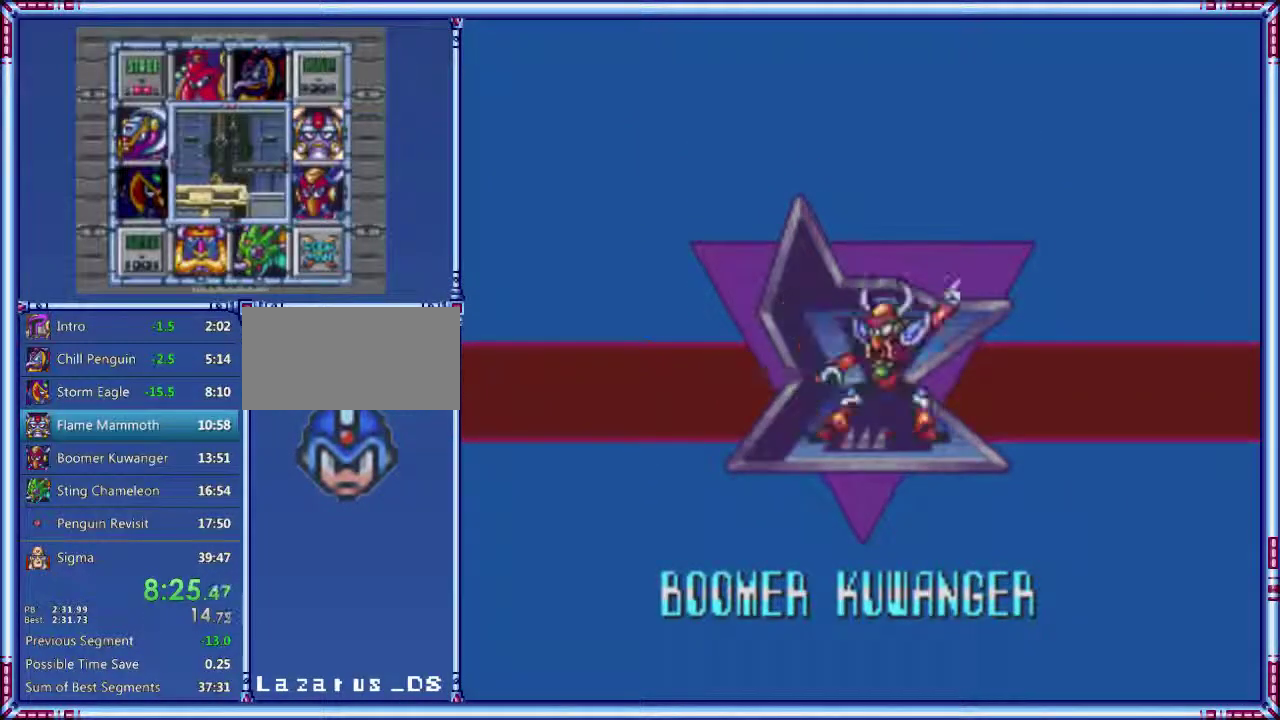
{"buttons": ["START"], "events": []}
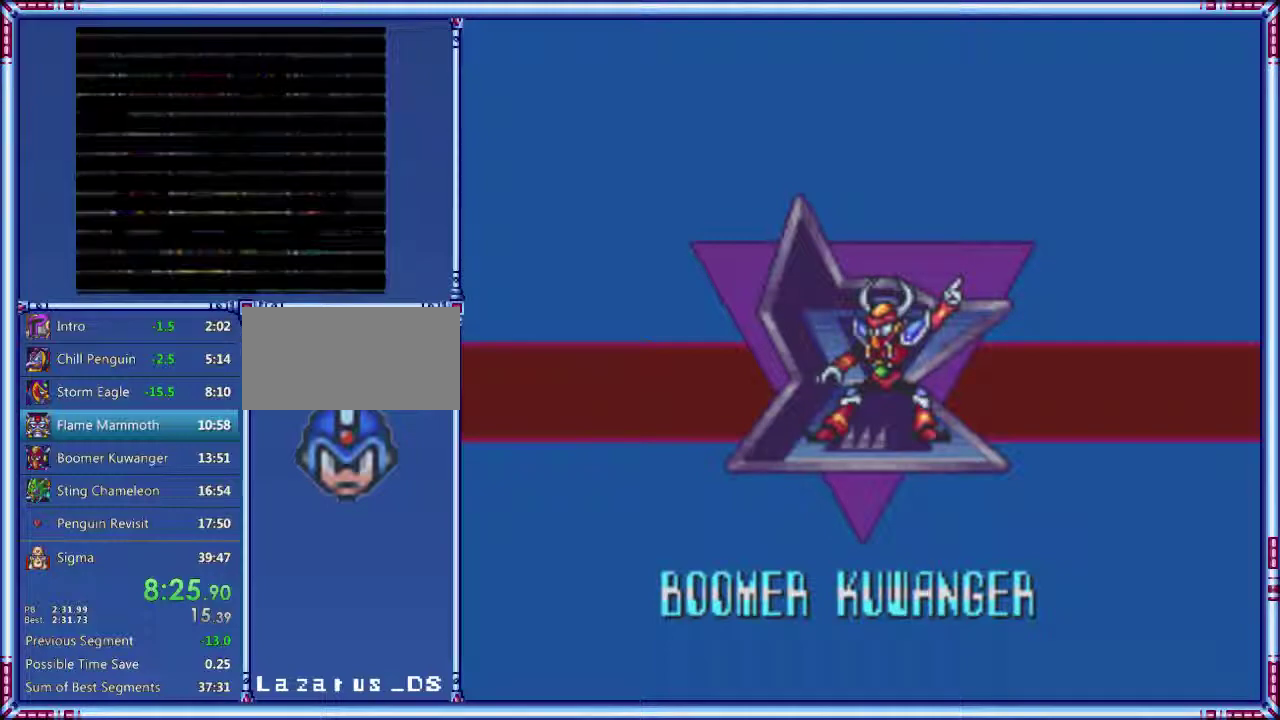
{"buttons": ["START"], "events": []}
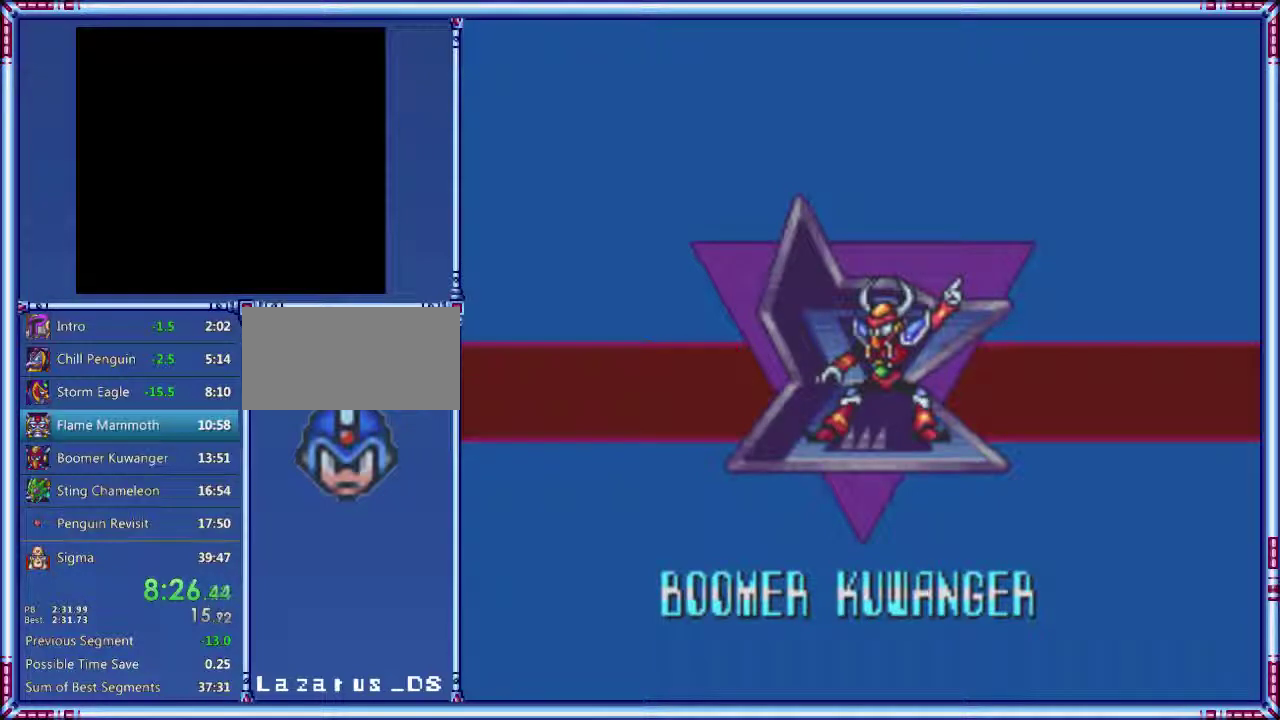
{"buttons": ["START"], "events": []}
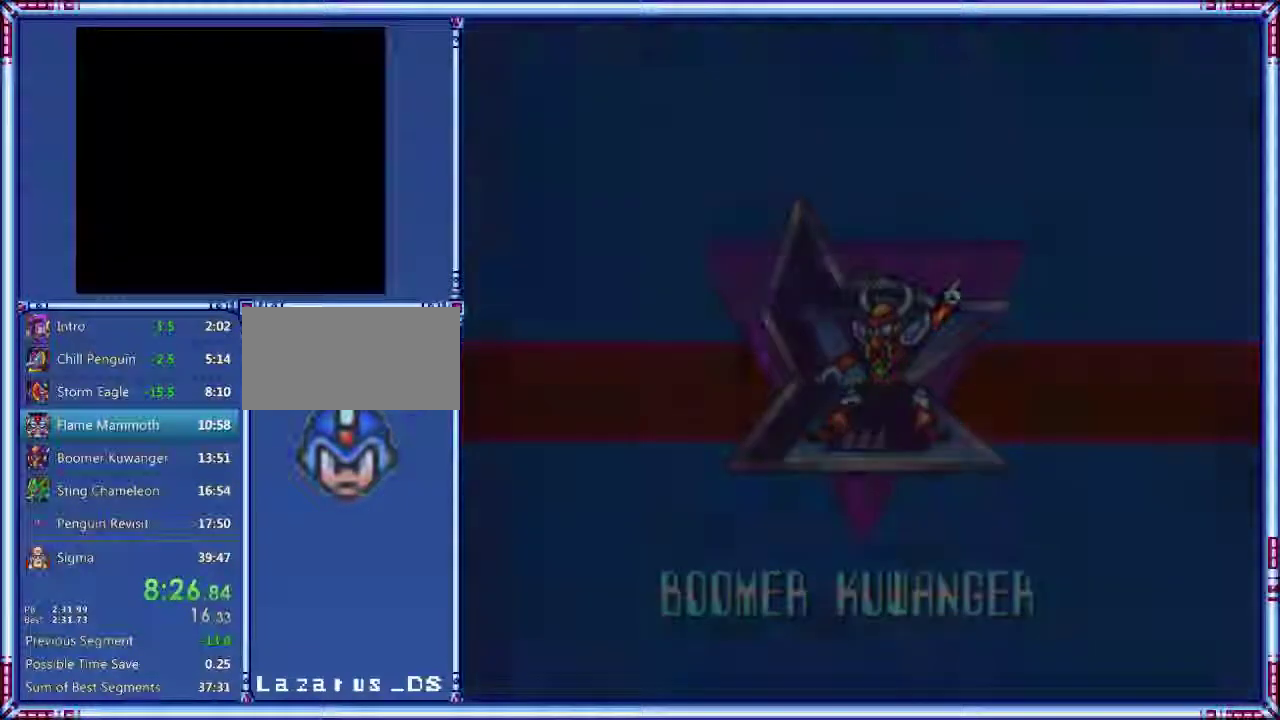
{"buttons": ["START"], "events": []}
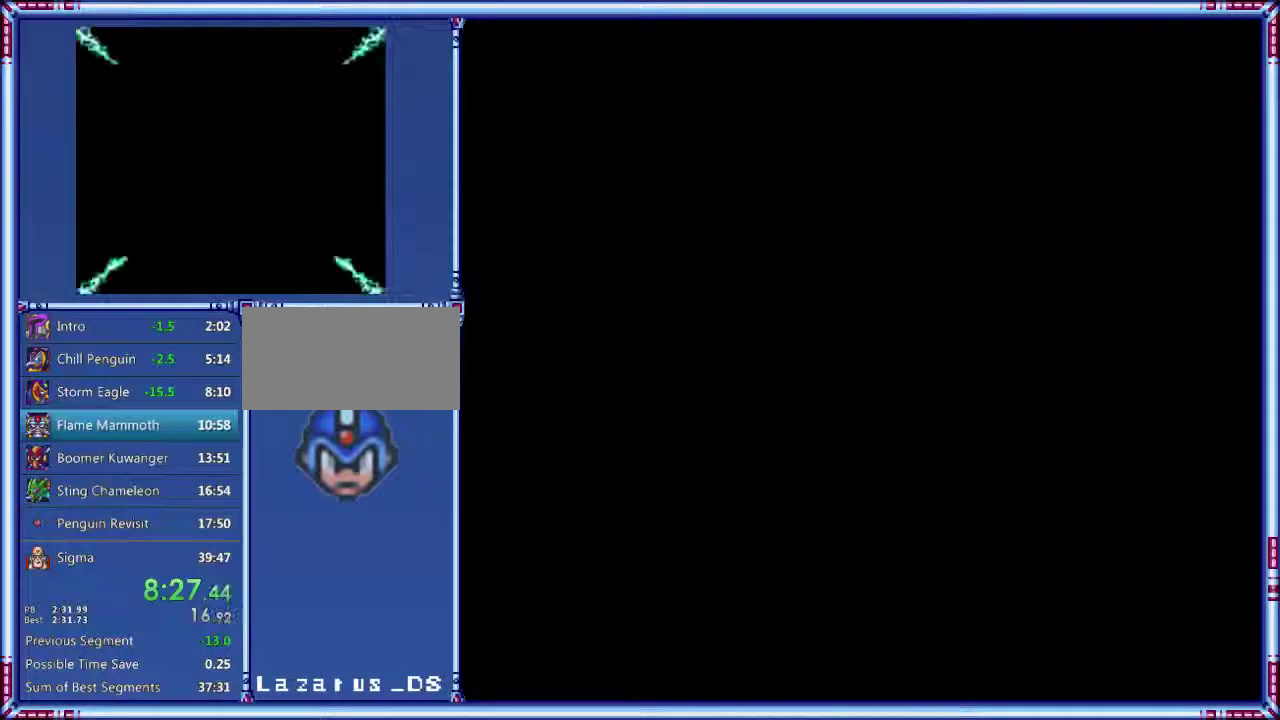
{"buttons": ["START"], "events": []}
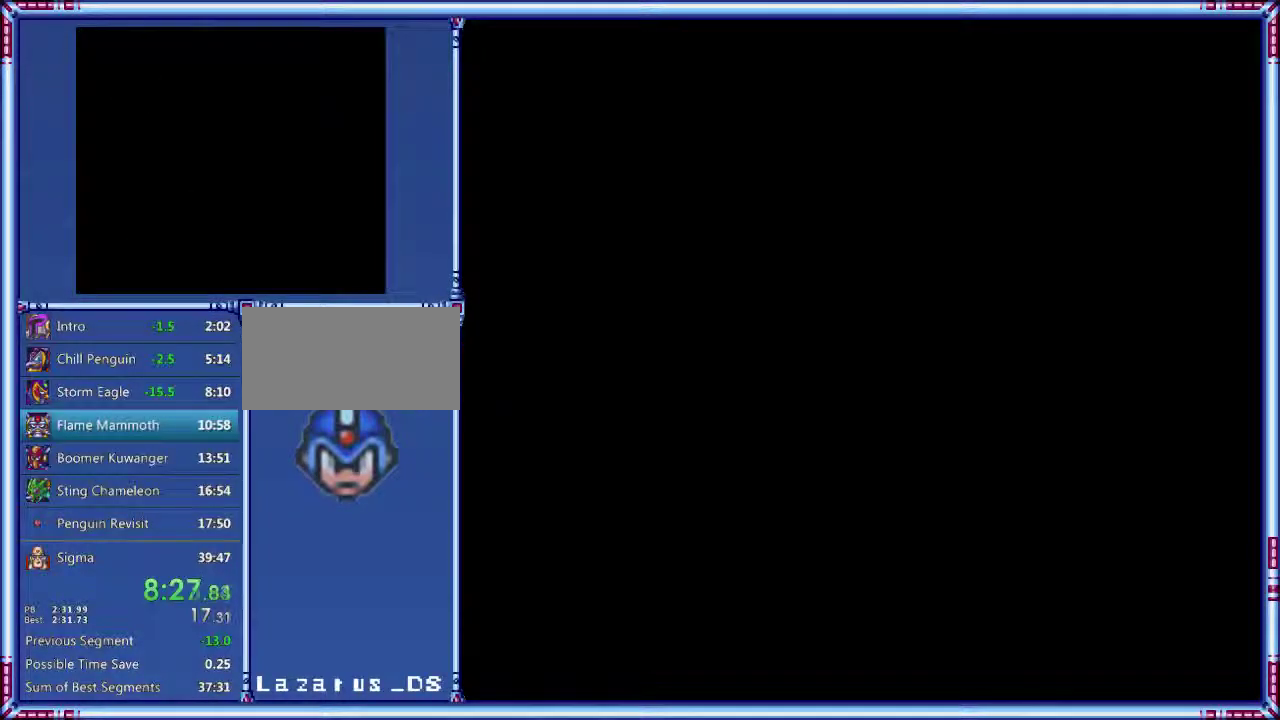
{"buttons": ["START"], "events": []}
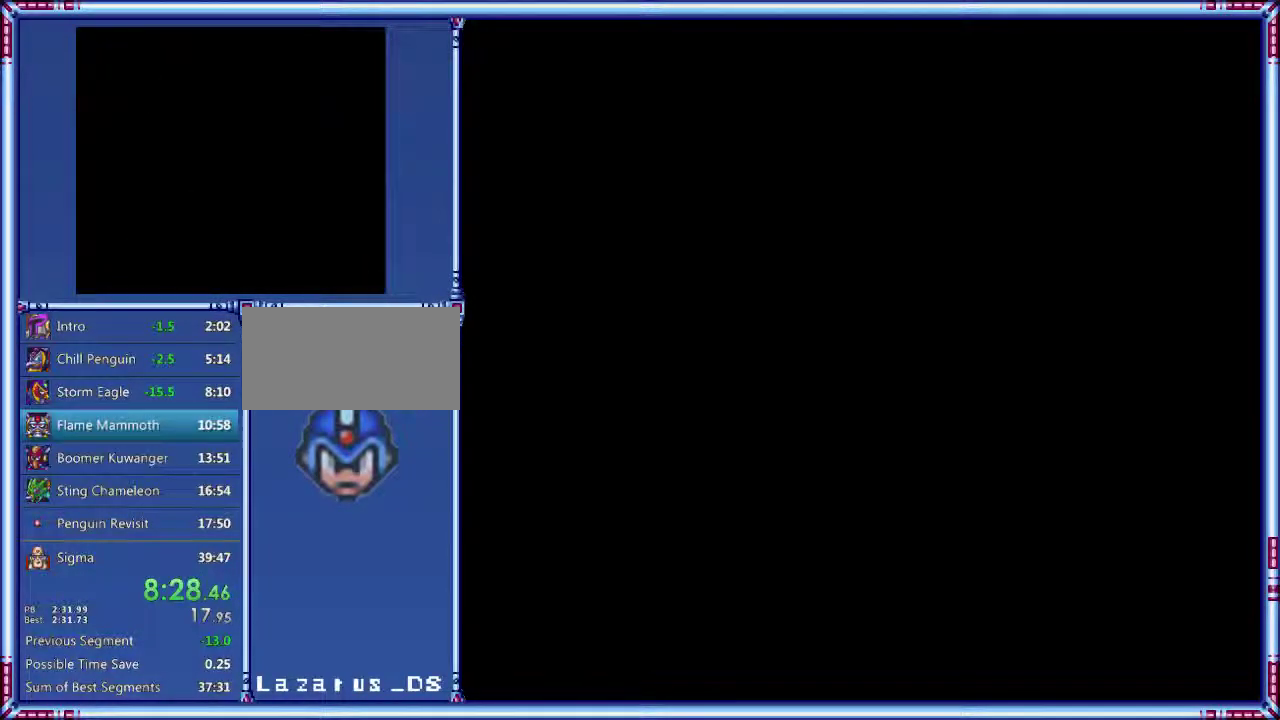
{"buttons": ["START"], "events": []}
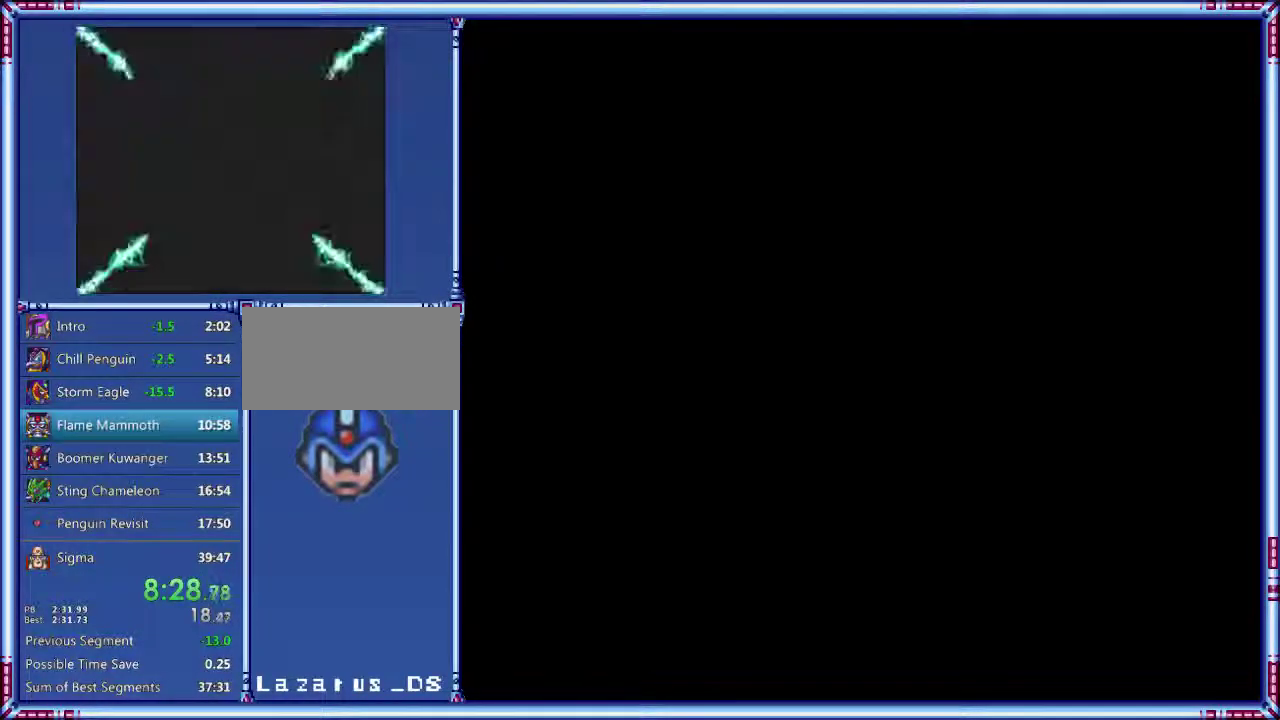
{"buttons": ["START"], "events": []}
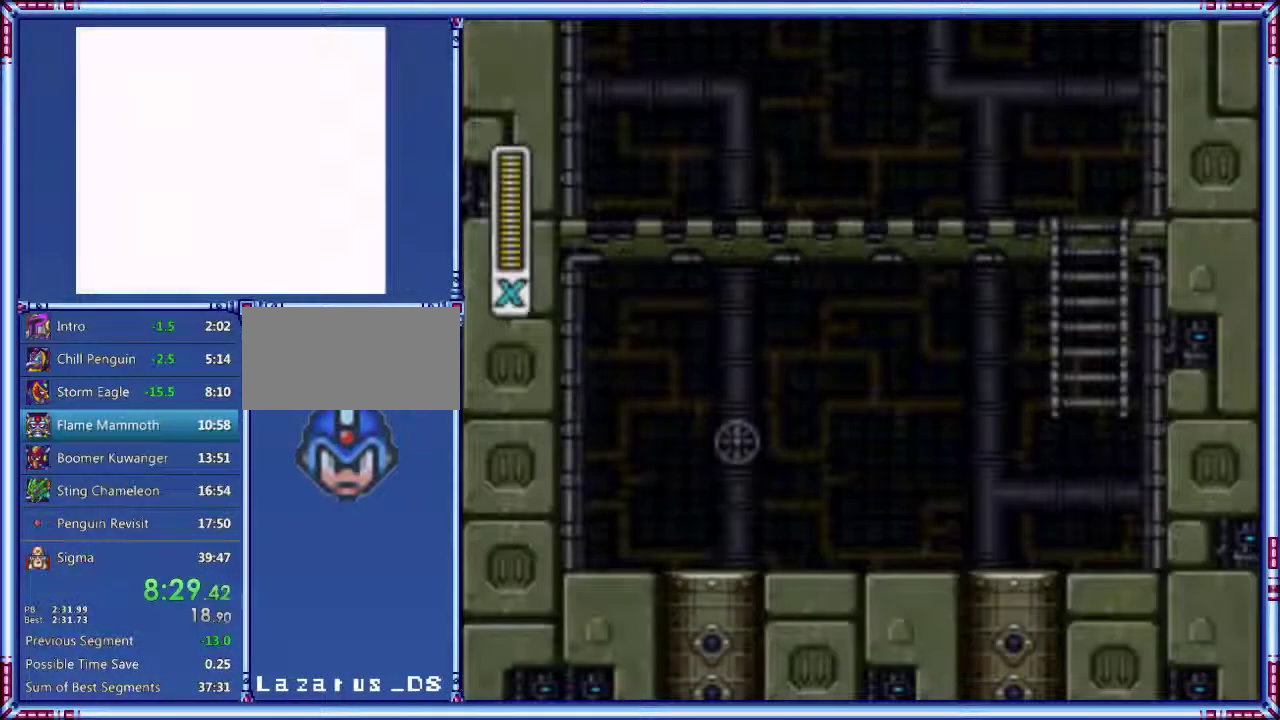
{"buttons": ["START"], "events": []}
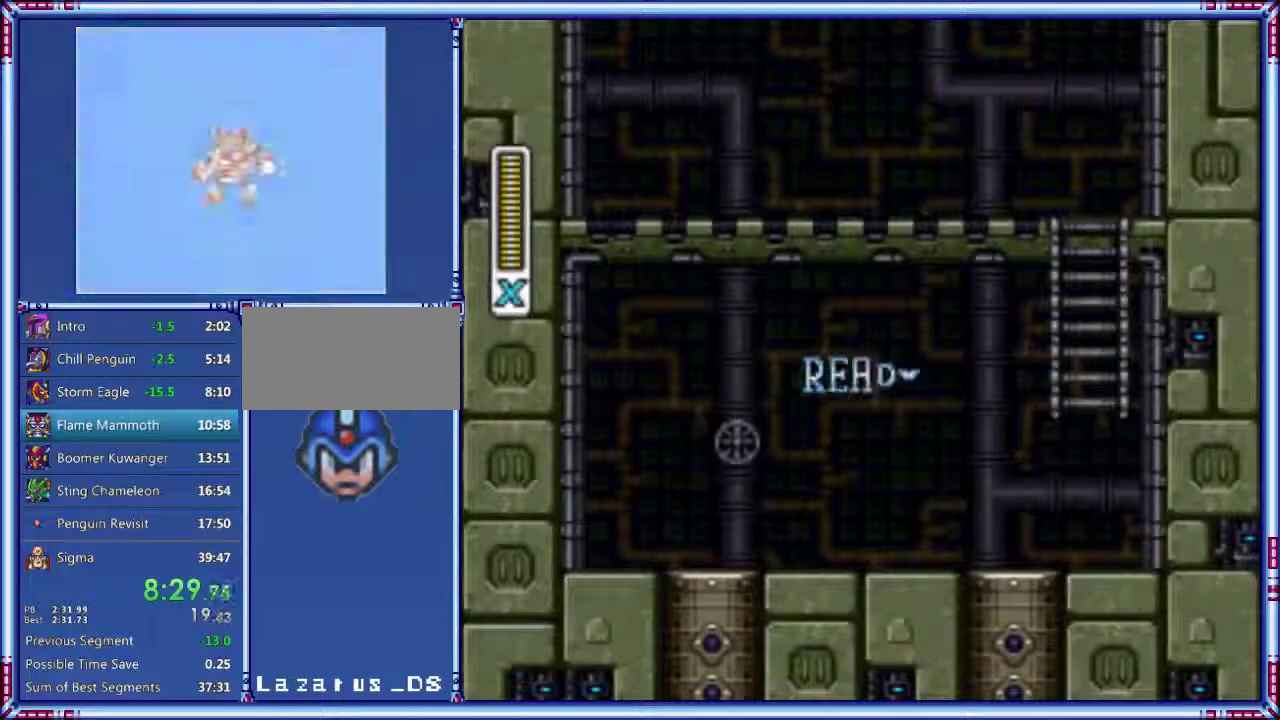
{"buttons": ["START"], "events": []}
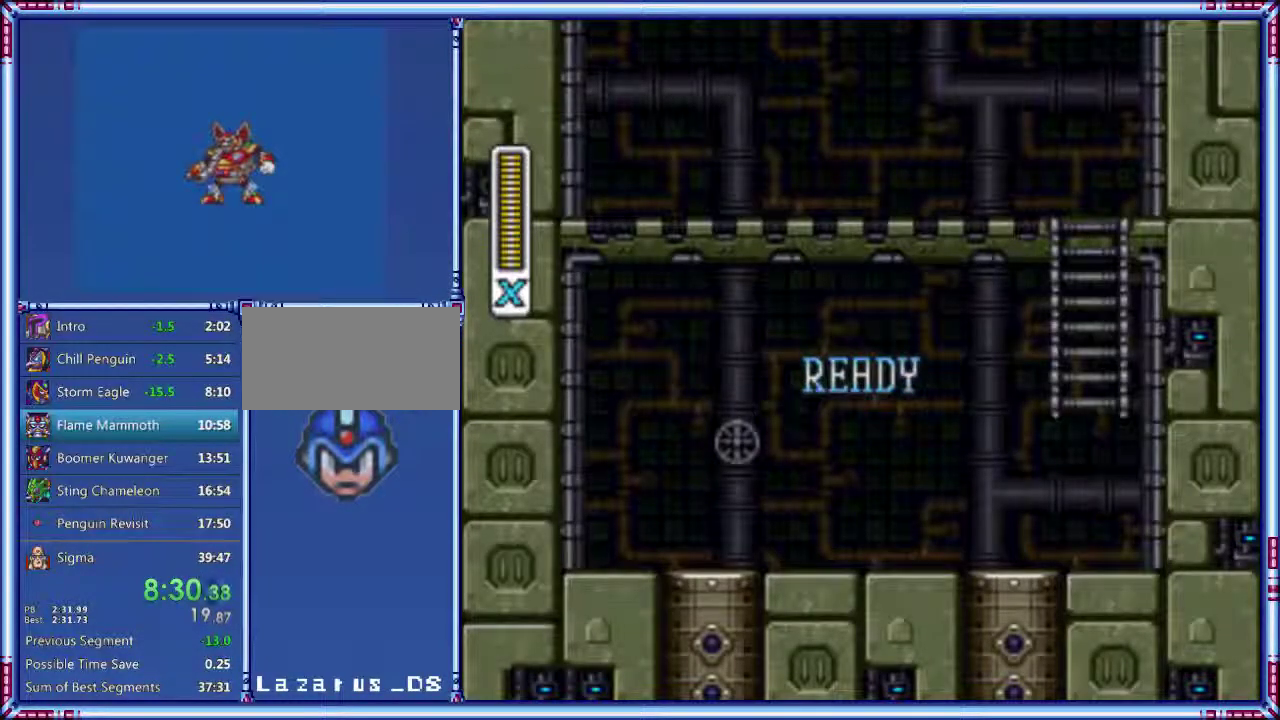
{"buttons": ["START"], "events": []}
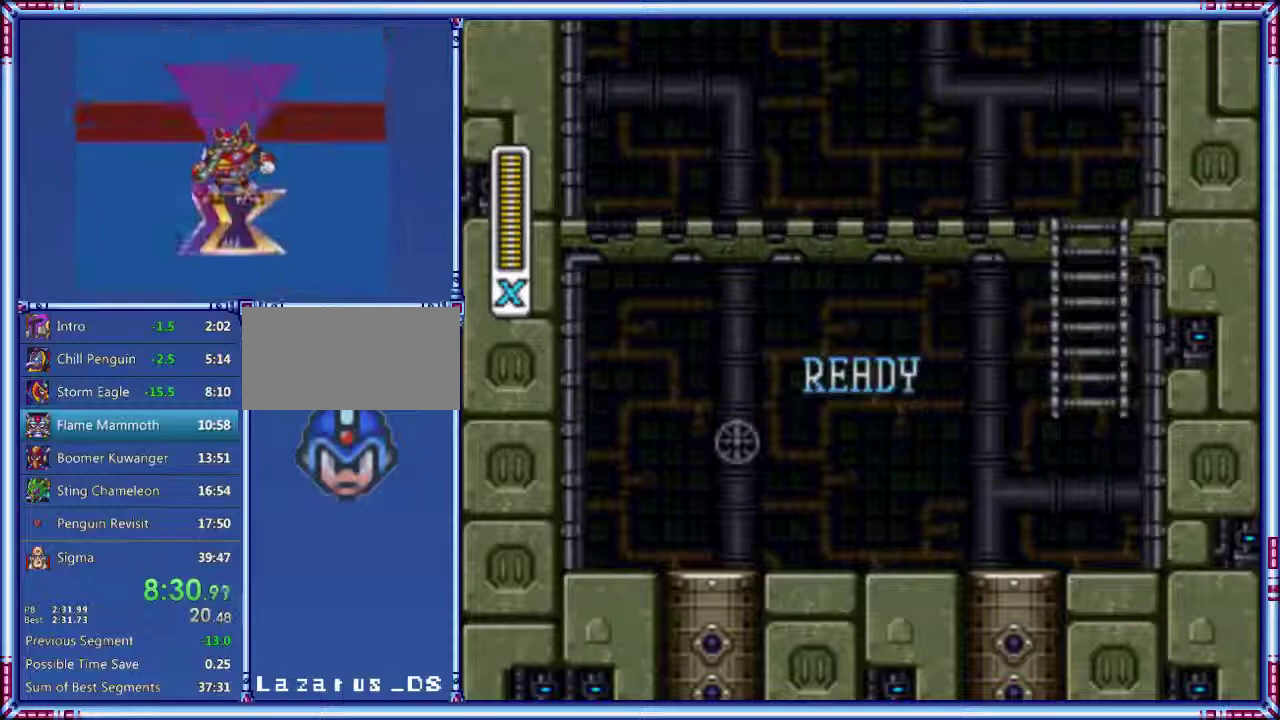
{"buttons": ["DPAD_RIGHT"], "events": [[340, "DPAD_RIGHT", "down"], [360, "START", "up"]]}
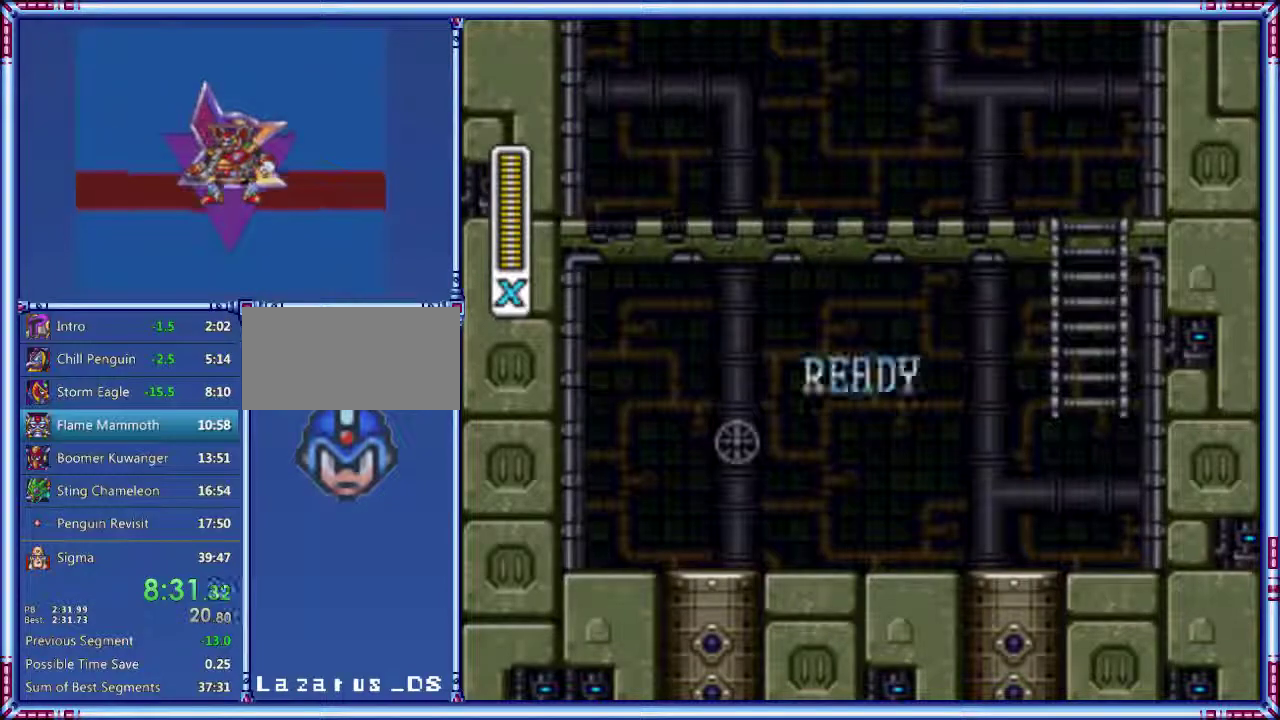
{"buttons": ["DPAD_RIGHT"], "events": []}
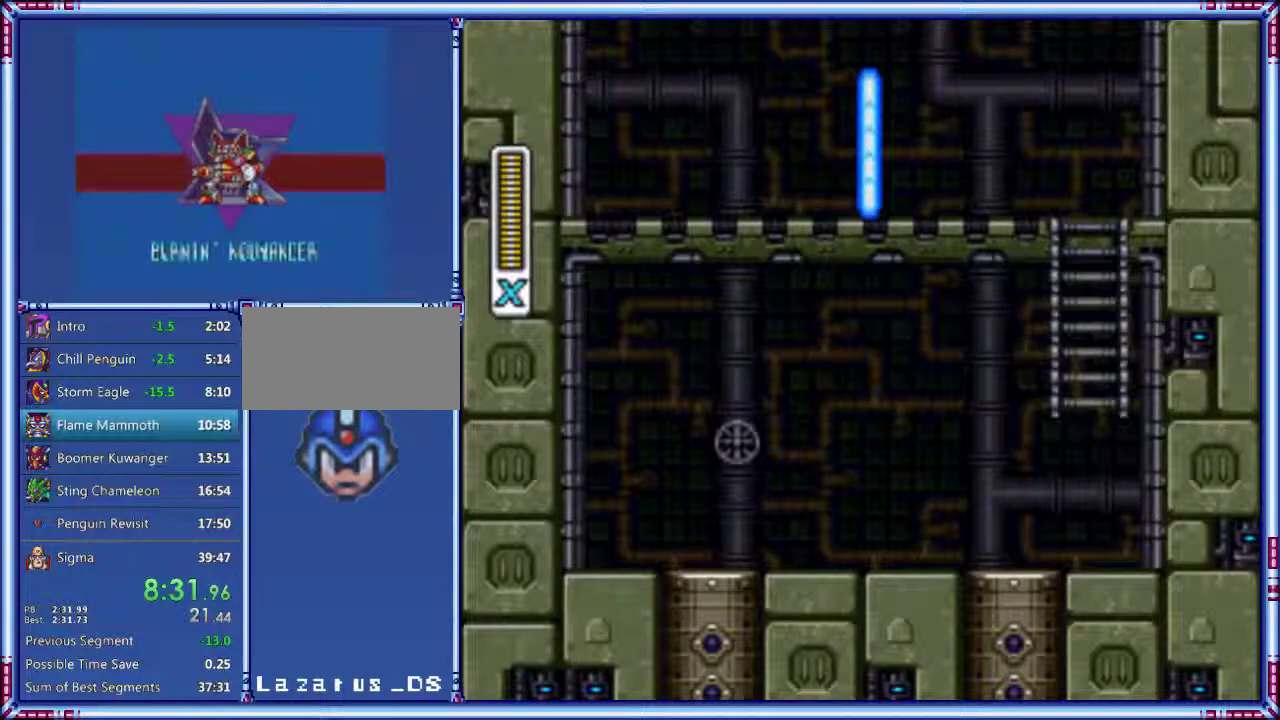
{"buttons": ["A", "B", "DPAD_UP", "DPAD_RIGHT"], "events": [[140, "L1", "down"], [240, "L1", "up"], [400, "A", "down"], [400, "B", "down"], [420, "DPAD_UP", "down"]]}
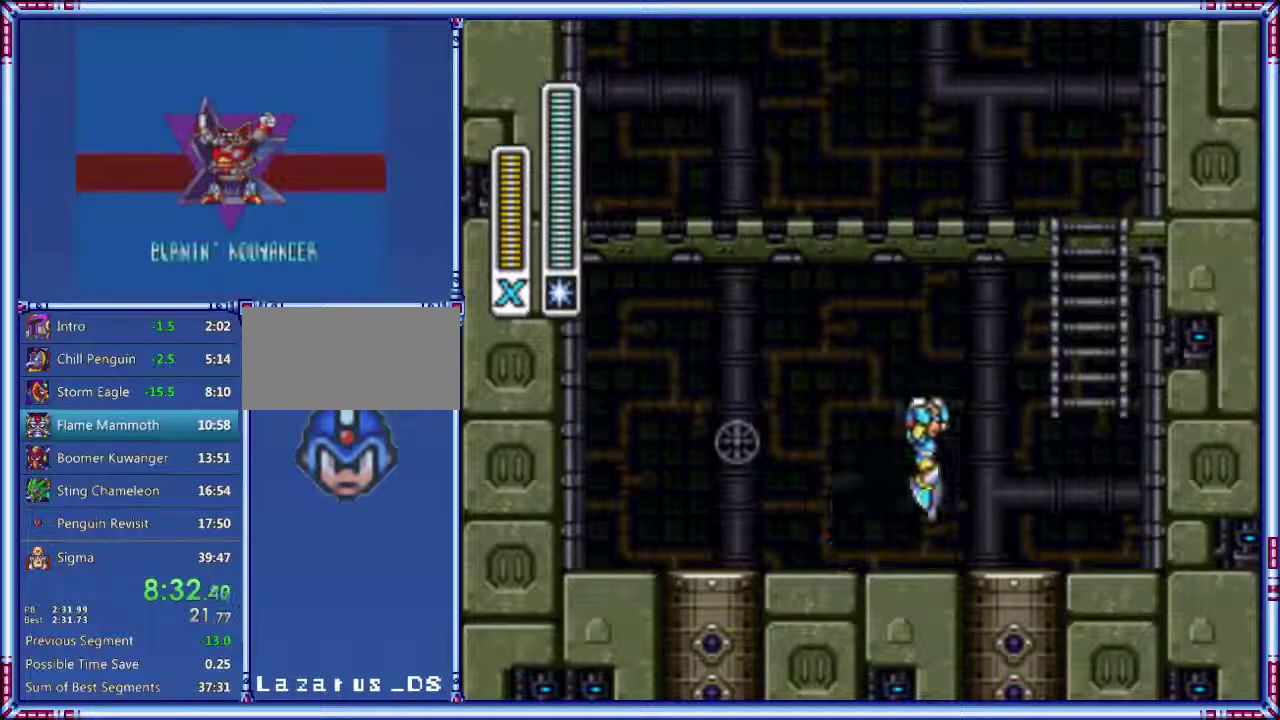
{"buttons": ["DPAD_UP", "DPAD_RIGHT"], "events": [[280, "A", "up"], [300, "B", "up"]]}
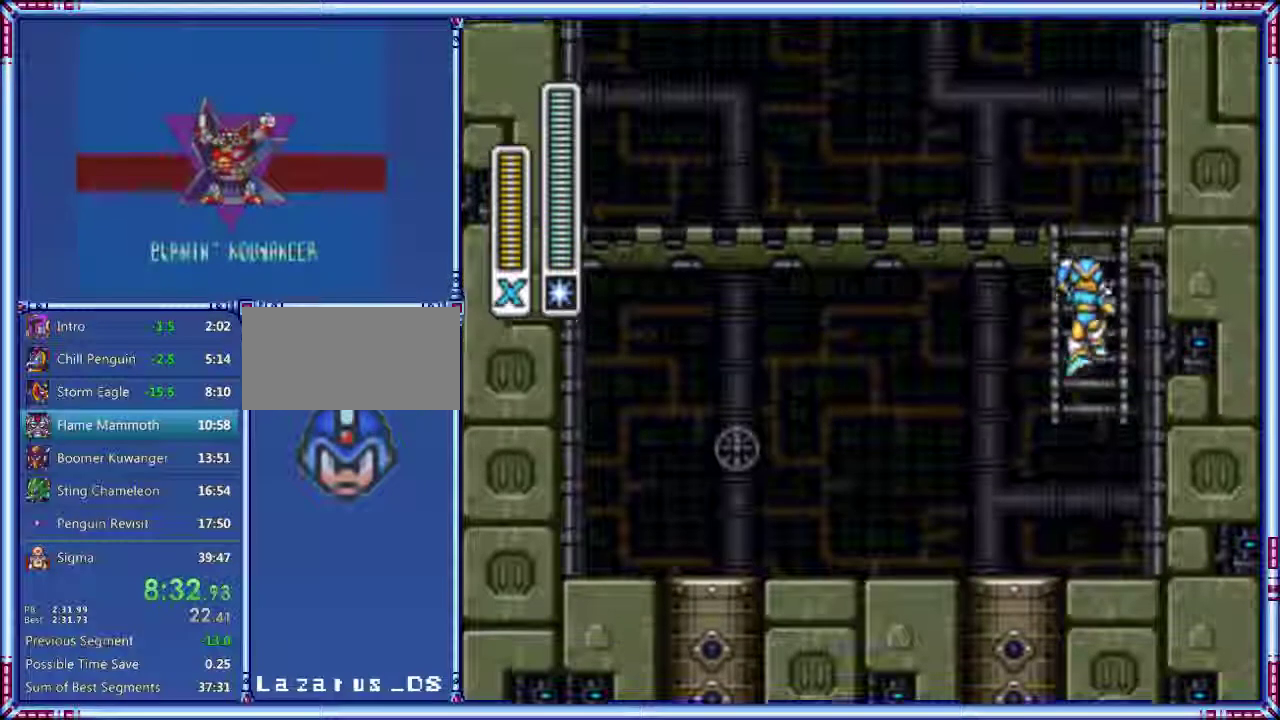
{"buttons": [], "events": [[120, "DPAD_RIGHT", "up"], [360, "DPAD_UP", "up"]]}
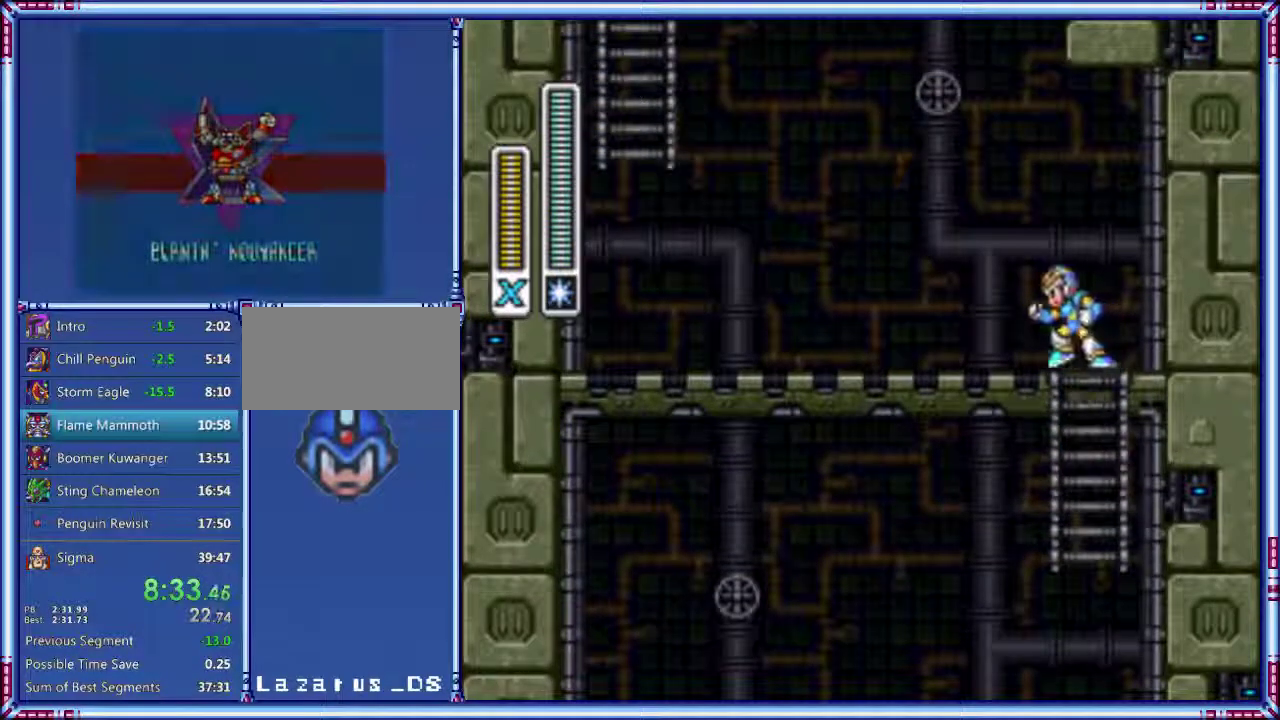
{"buttons": ["A", "B"], "events": [[40, "A", "down"], [480, "B", "down"]]}
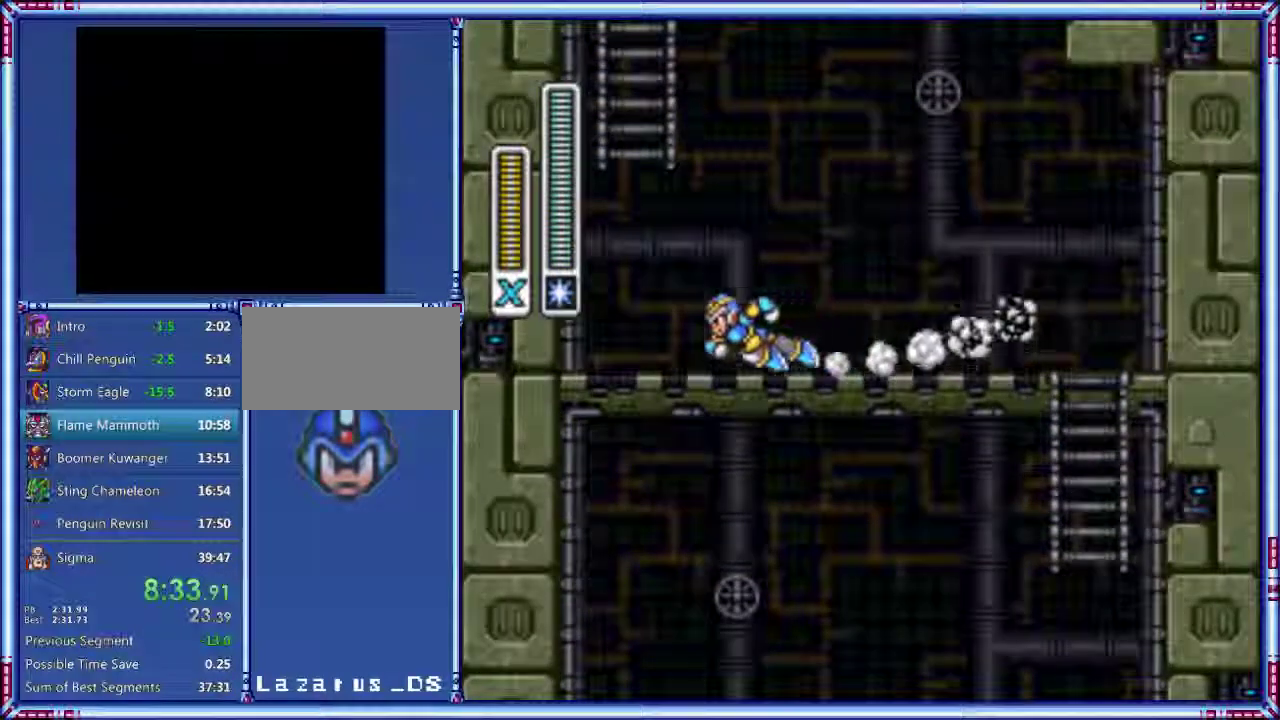
{"buttons": ["B", "DPAD_RIGHT"], "events": [[300, "A", "up"], [460, "DPAD_RIGHT", "down"]]}
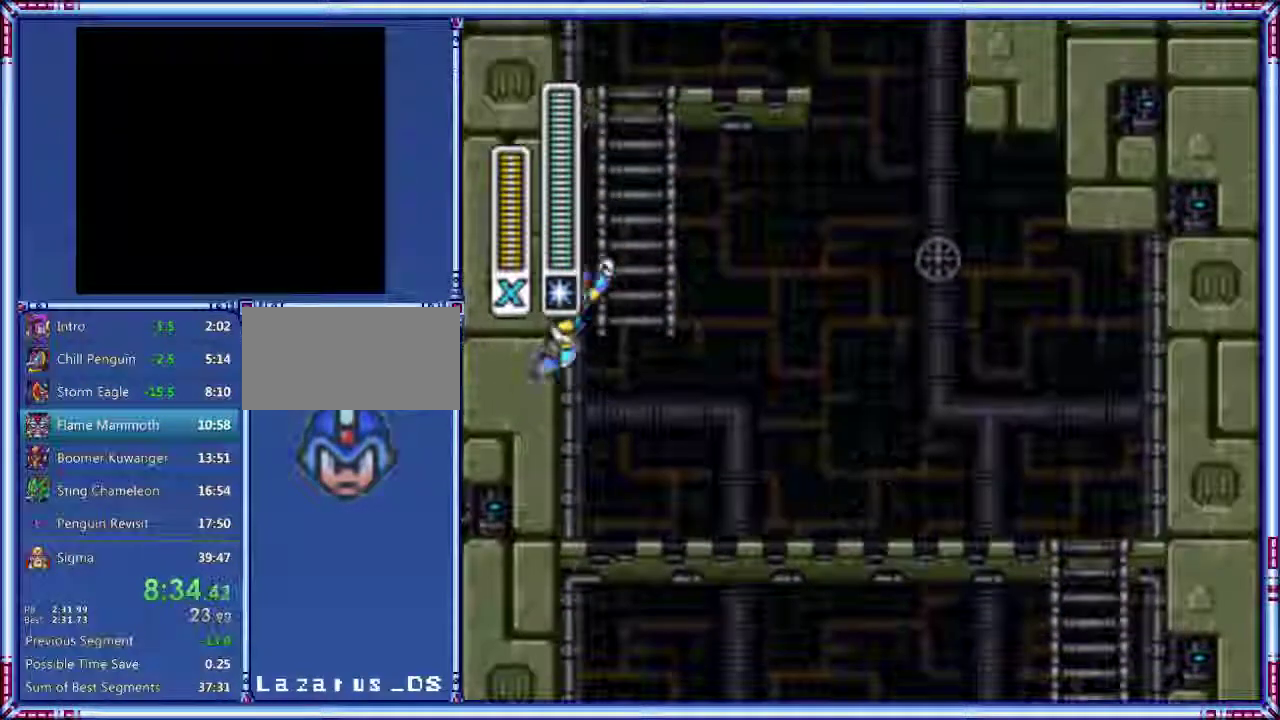
{"buttons": ["B", "DPAD_UP"], "events": [[180, "DPAD_RIGHT", "up"], [460, "DPAD_UP", "down"]]}
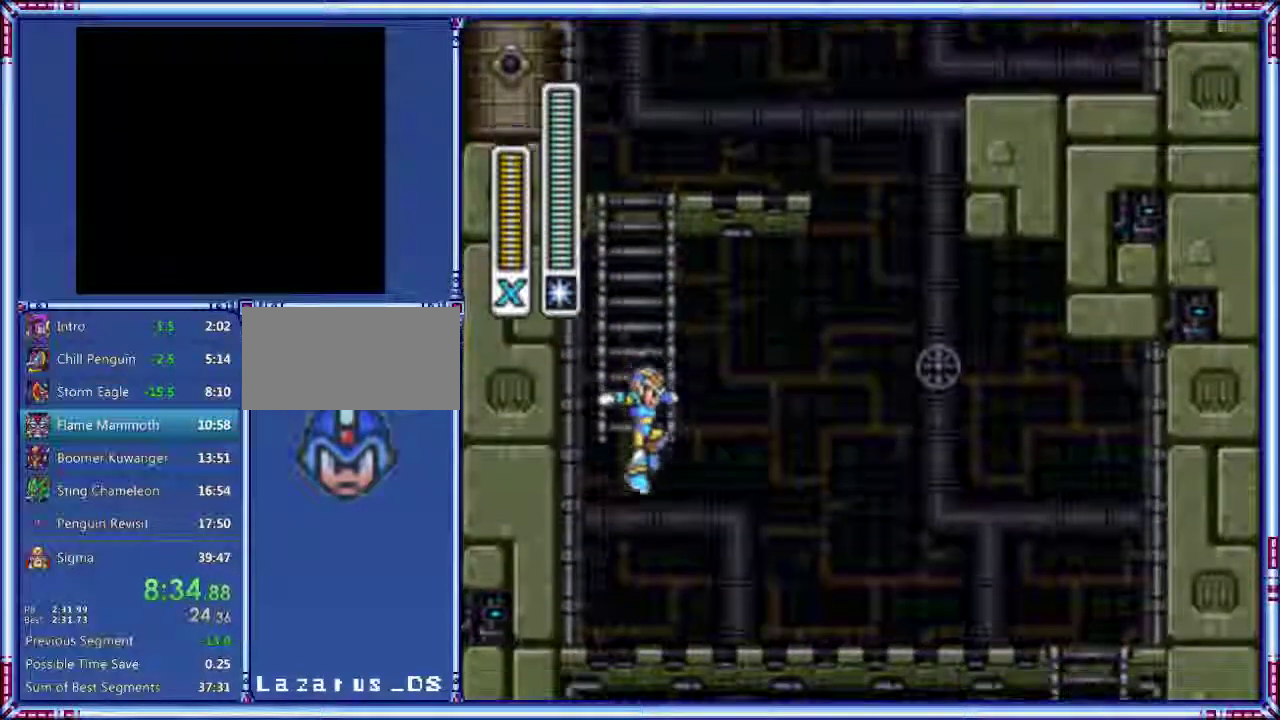
{"buttons": ["DPAD_UP"], "events": [[60, "B", "up"]]}
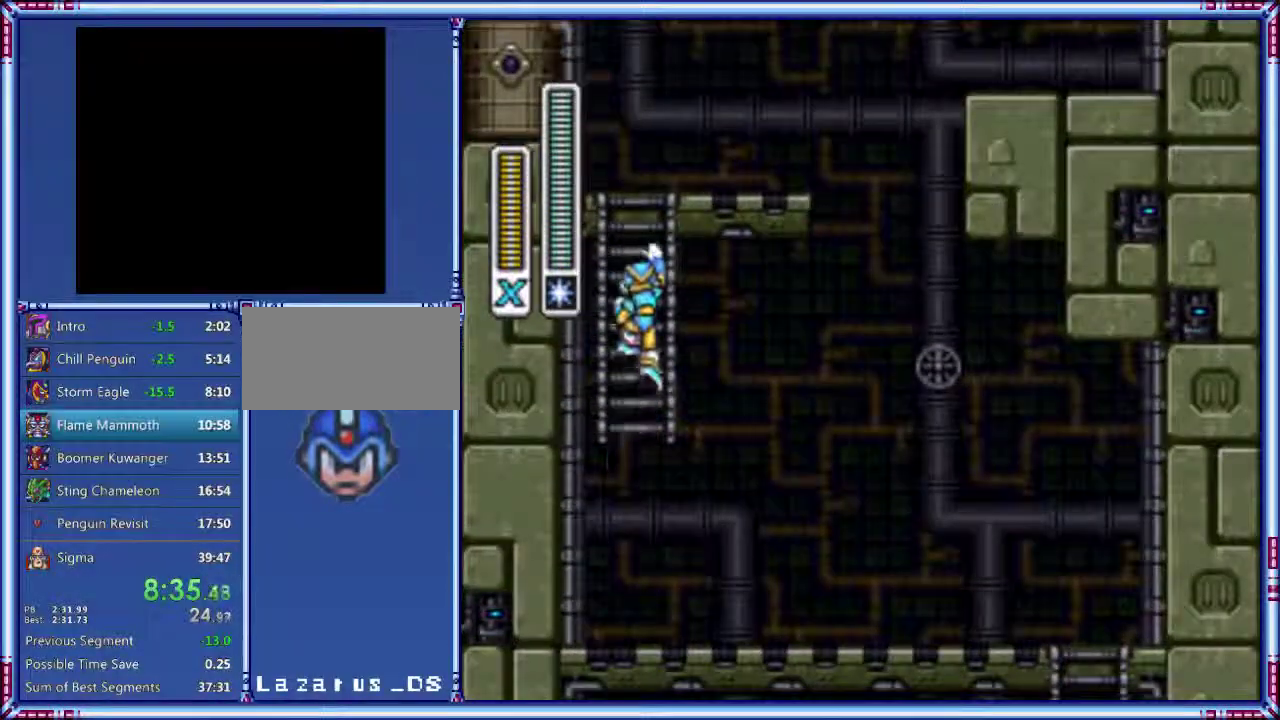
{"buttons": ["DPAD_RIGHT"], "events": [[420, "DPAD_RIGHT", "down"], [420, "DPAD_UP", "up"]]}
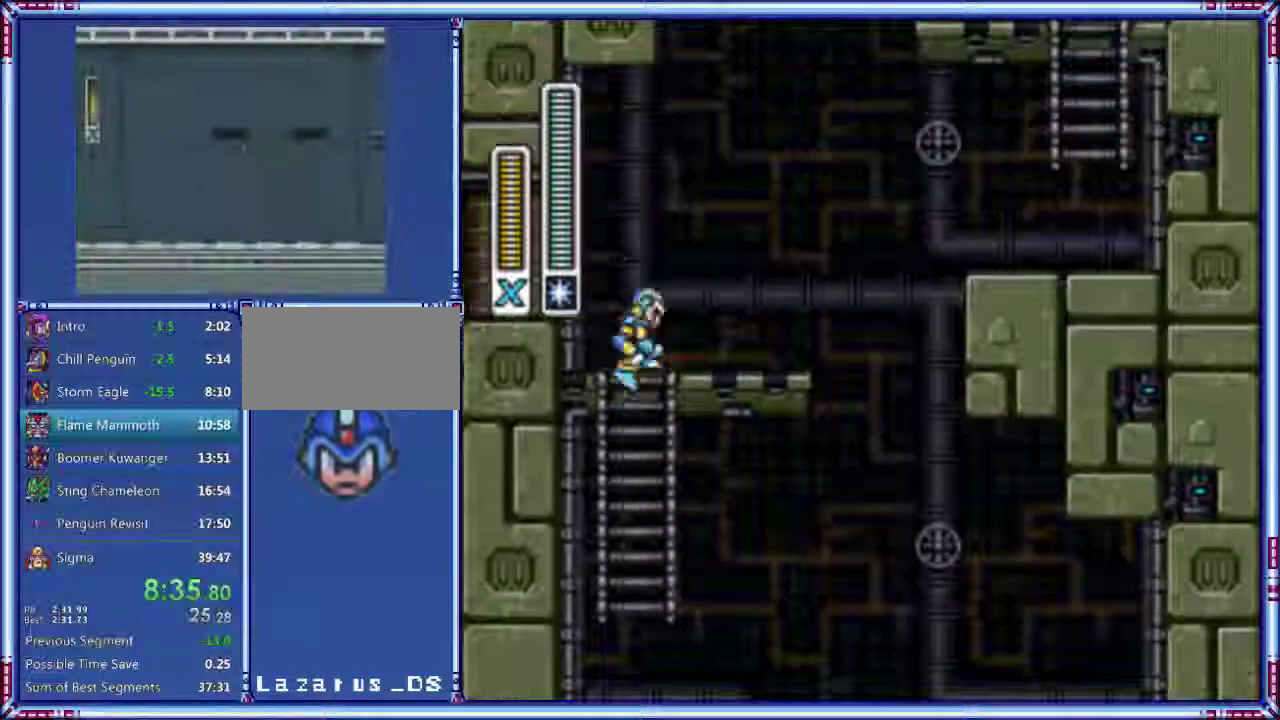
{"buttons": ["DPAD_RIGHT"], "events": [[100, "A", "down"], [240, "B", "down"], [480, "A", "up"], [480, "B", "up"]]}
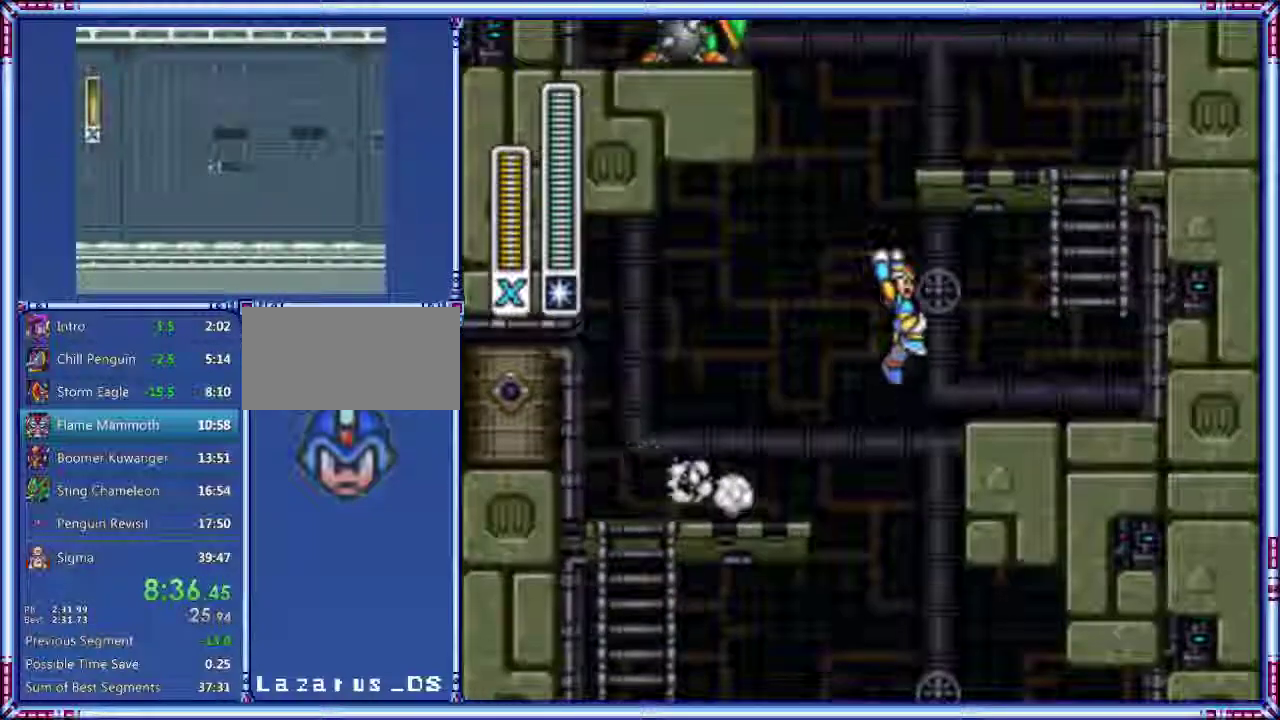
{"buttons": ["DPAD_UP"], "events": [[200, "A", "down"], [200, "B", "down"], [220, "DPAD_UP", "down"], [300, "DPAD_RIGHT", "up"], [480, "A", "up"], [480, "B", "up"]]}
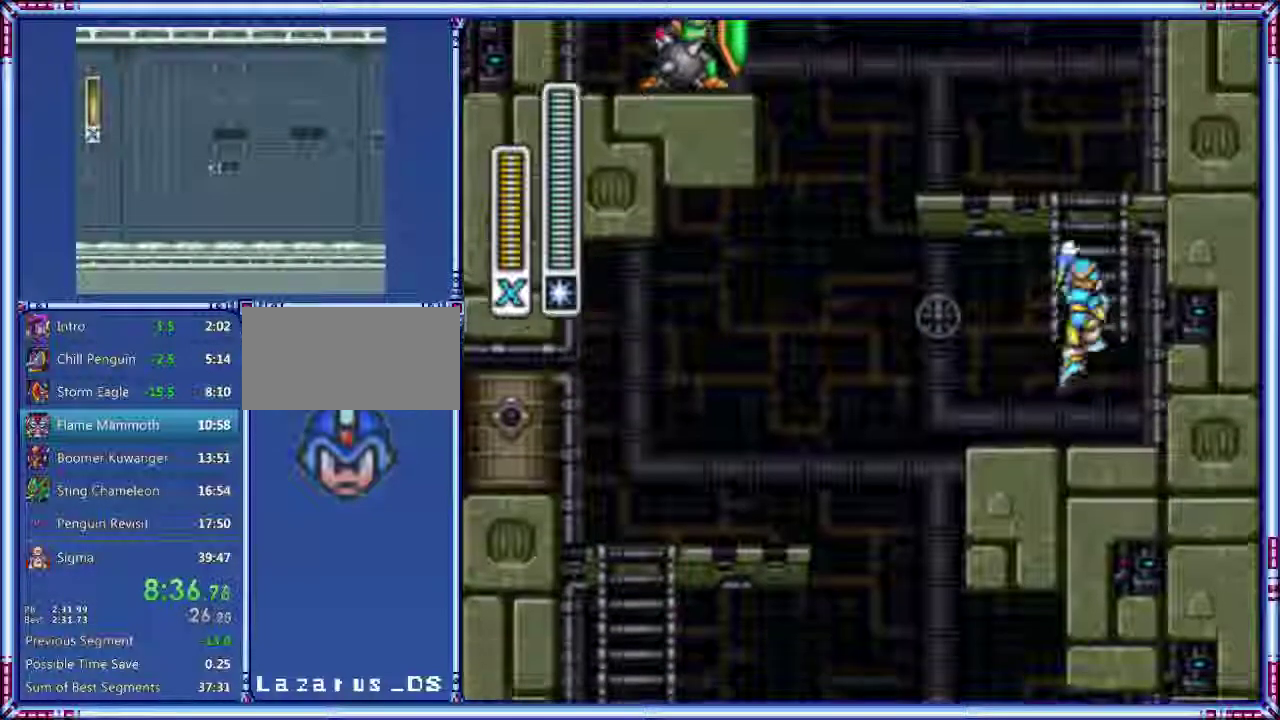
{"buttons": [], "events": [[360, "DPAD_UP", "up"]]}
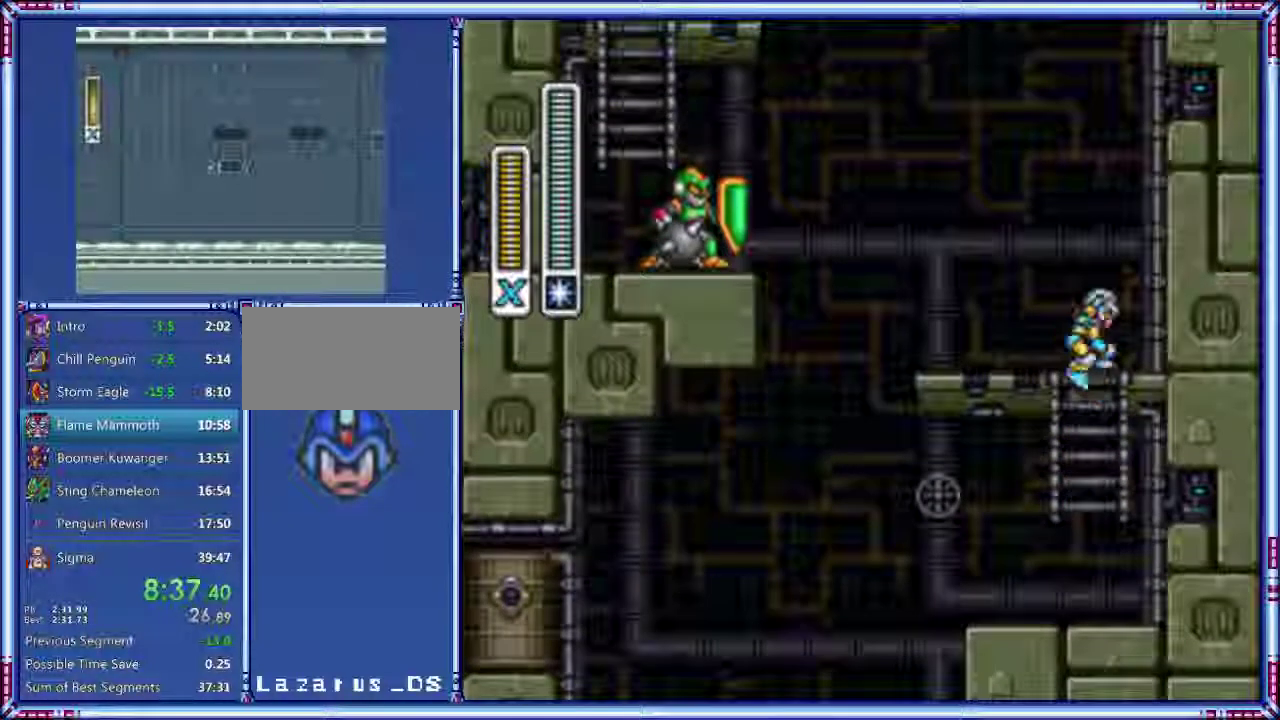
{"buttons": ["A", "B"], "events": [[40, "DPAD_RIGHT", "down"], [60, "A", "down"], [60, "B", "down"], [240, "A", "up"], [240, "B", "up"], [240, "DPAD_RIGHT", "up"], [300, "A", "down"], [300, "B", "down"]]}
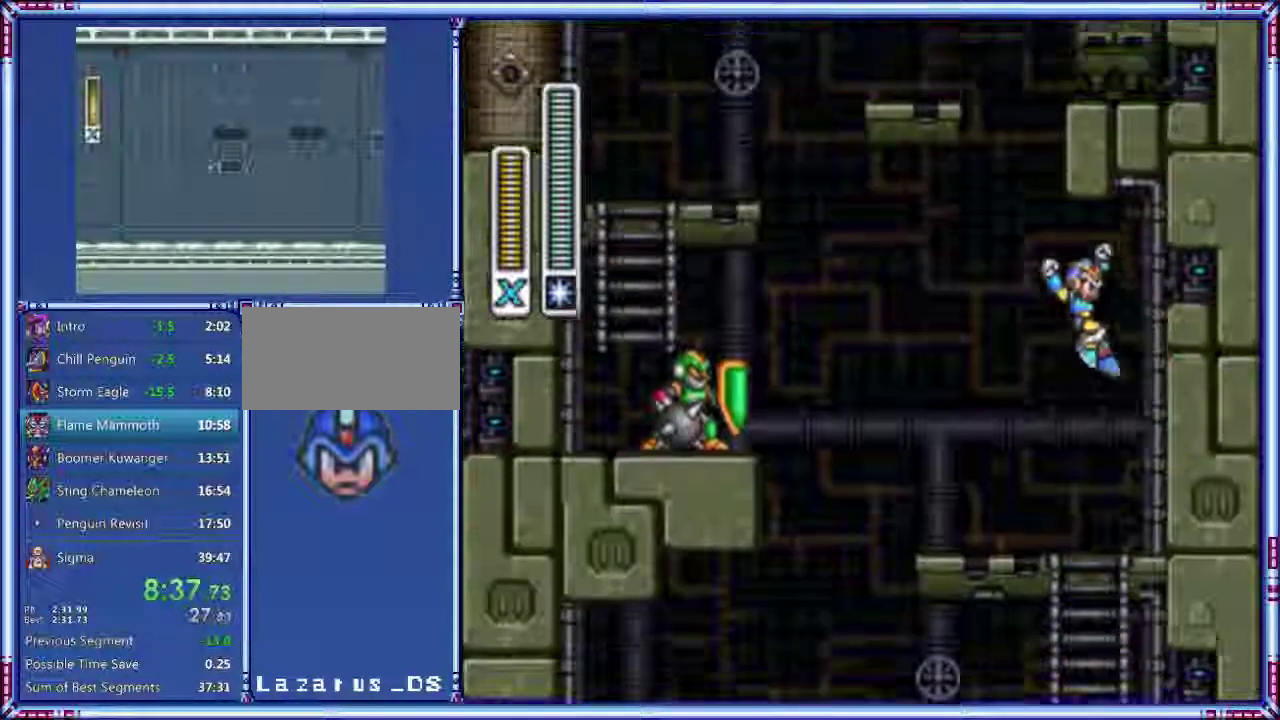
{"buttons": ["B", "DPAD_RIGHT"], "events": [[120, "DPAD_RIGHT", "down"], [400, "A", "up"]]}